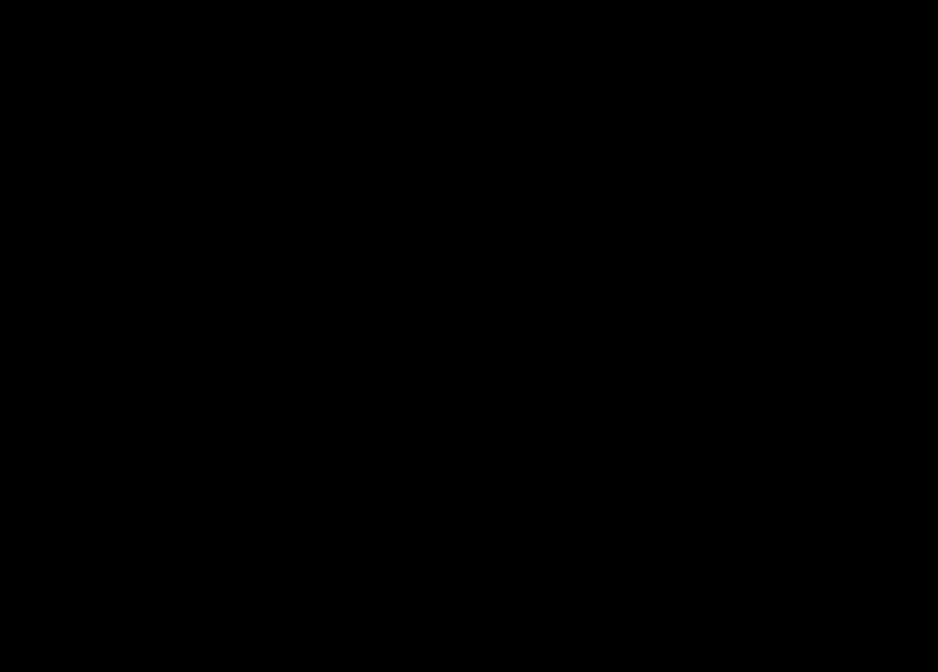
Gameplay with a controller (Nintendo layout); each line is a JSON object with the inputs held at the frame after it. "events" lists button and stick changes between this image and that frame as [ms after this image, input, new state], when the widget could be followed in between. Not read: L3 R3.
{"buttons": [], "left_stick": "center", "right_stick": "center", "events": []}
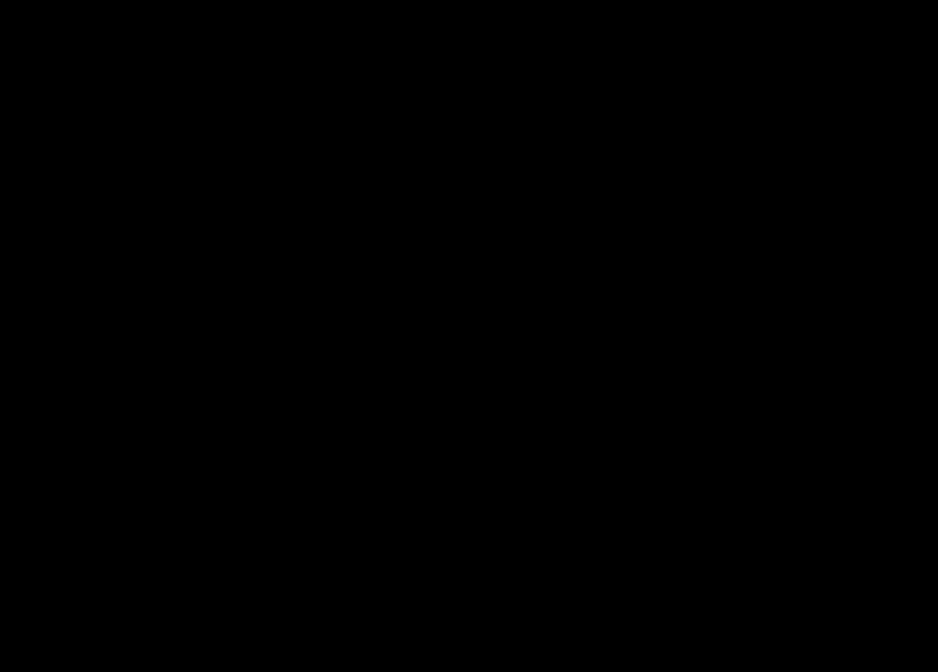
{"buttons": [], "left_stick": "up", "right_stick": "center", "events": [[434, "left_stick", "up"]]}
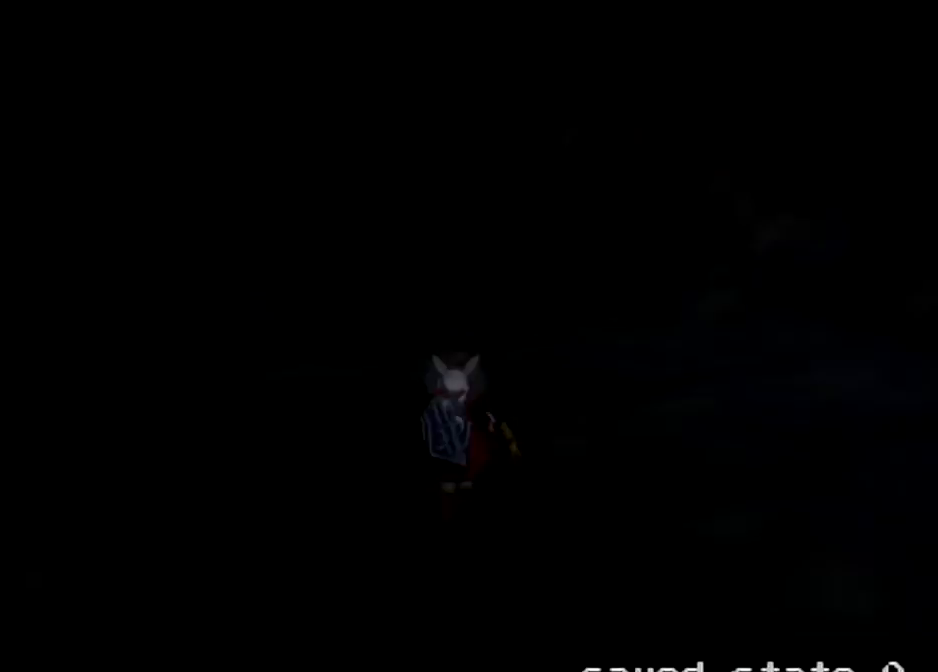
{"buttons": [], "left_stick": "up-left", "right_stick": "center", "events": [[200, "left_stick", "up-left"]]}
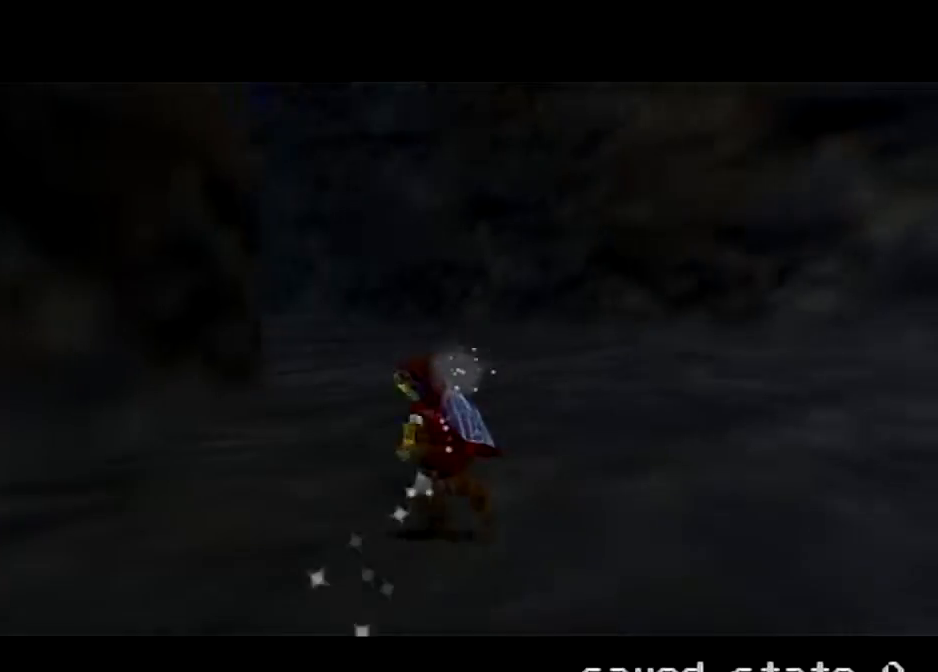
{"buttons": [], "left_stick": "down", "right_stick": "center", "events": [[167, "left_stick", "up"], [434, "left_stick", "down"]]}
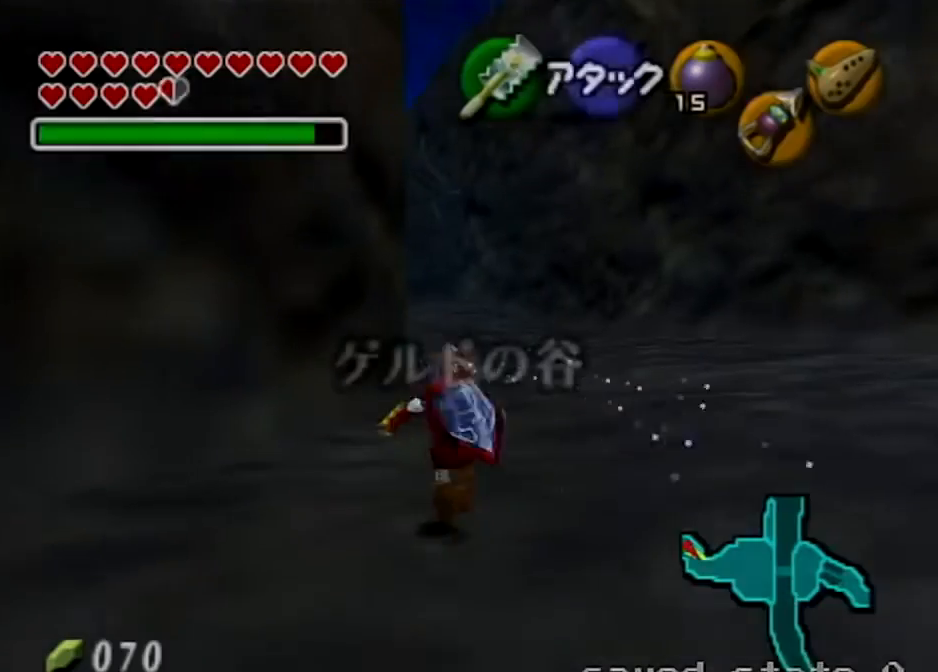
{"buttons": ["L1"], "left_stick": "down", "right_stick": "center", "events": [[67, "L1", "down"]]}
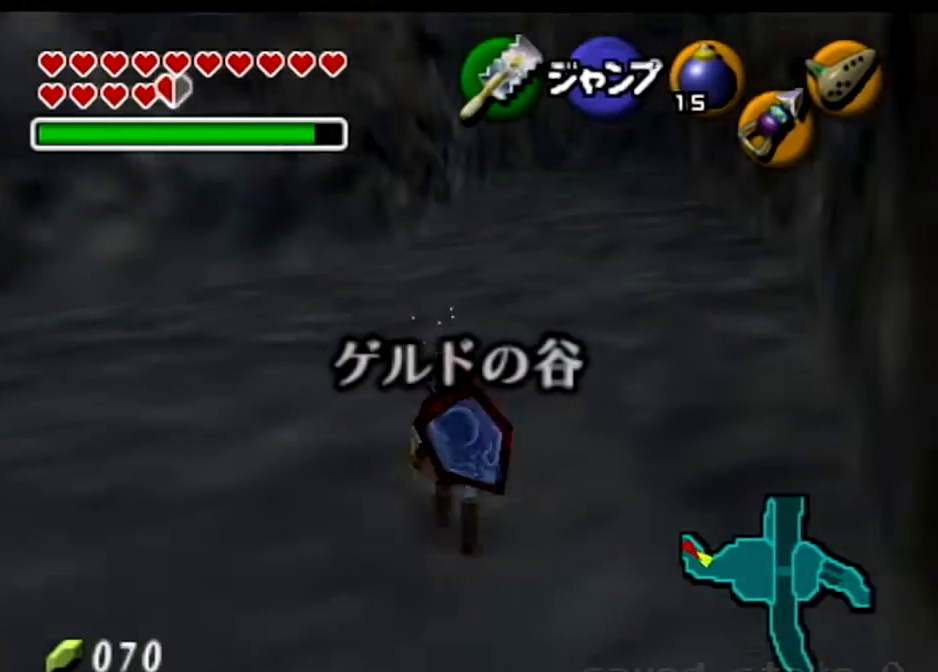
{"buttons": ["L1"], "left_stick": "down", "right_stick": "center", "events": []}
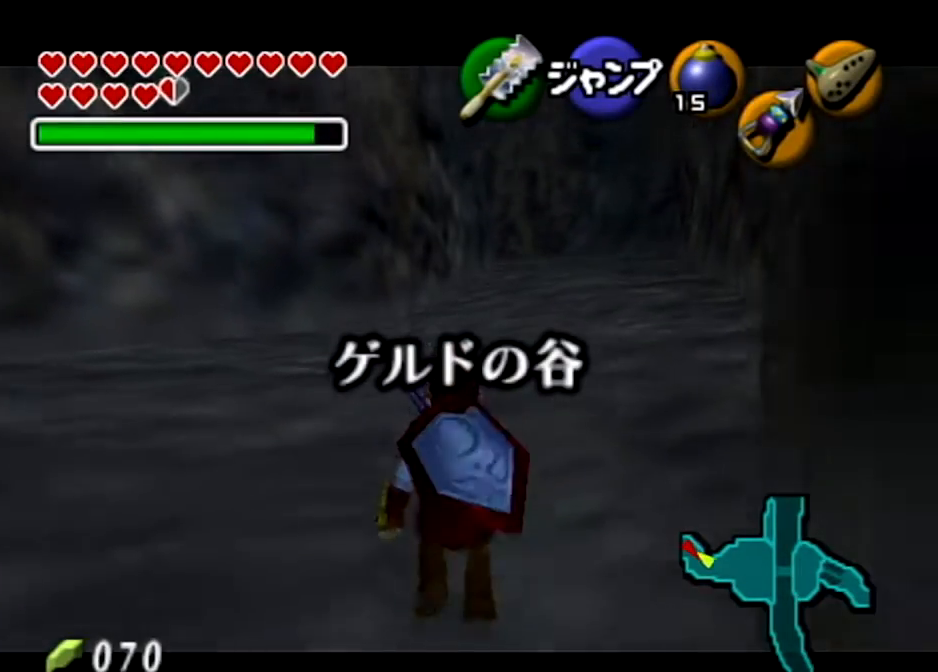
{"buttons": ["L1"], "left_stick": "down", "right_stick": "center", "events": []}
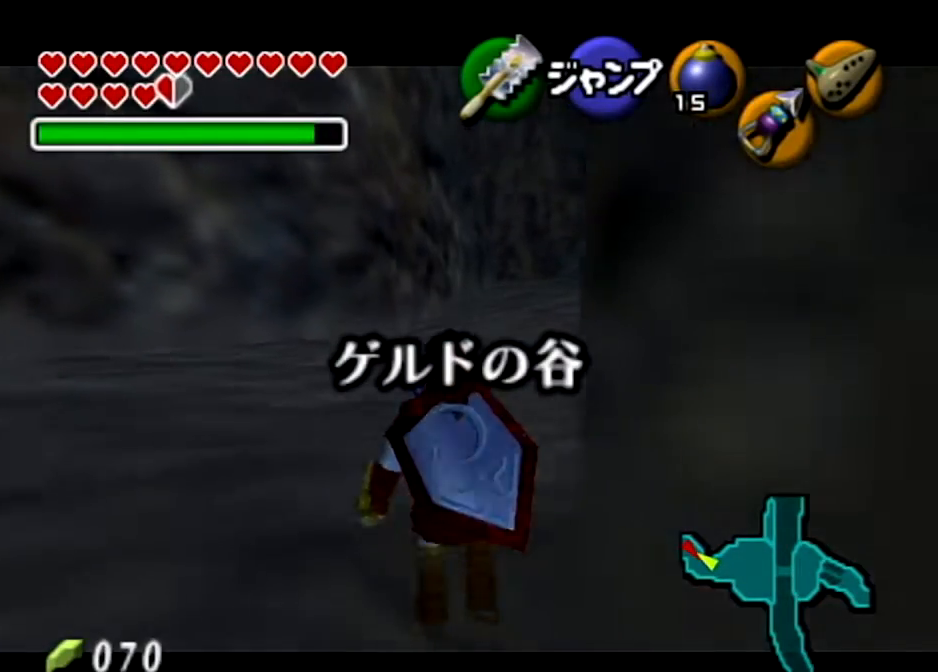
{"buttons": ["L1", "Z"], "left_stick": "down", "right_stick": "center", "events": [[468, "Z", "down"]]}
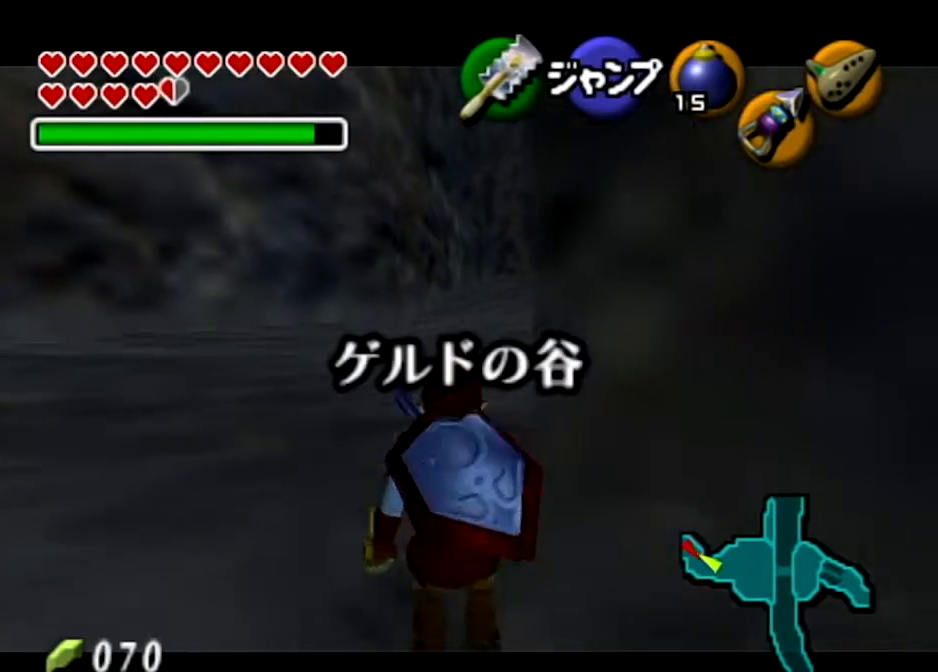
{"buttons": ["L1"], "left_stick": "down", "right_stick": "center", "events": [[100, "R1", "down"], [267, "R1", "up"], [267, "Z", "up"]]}
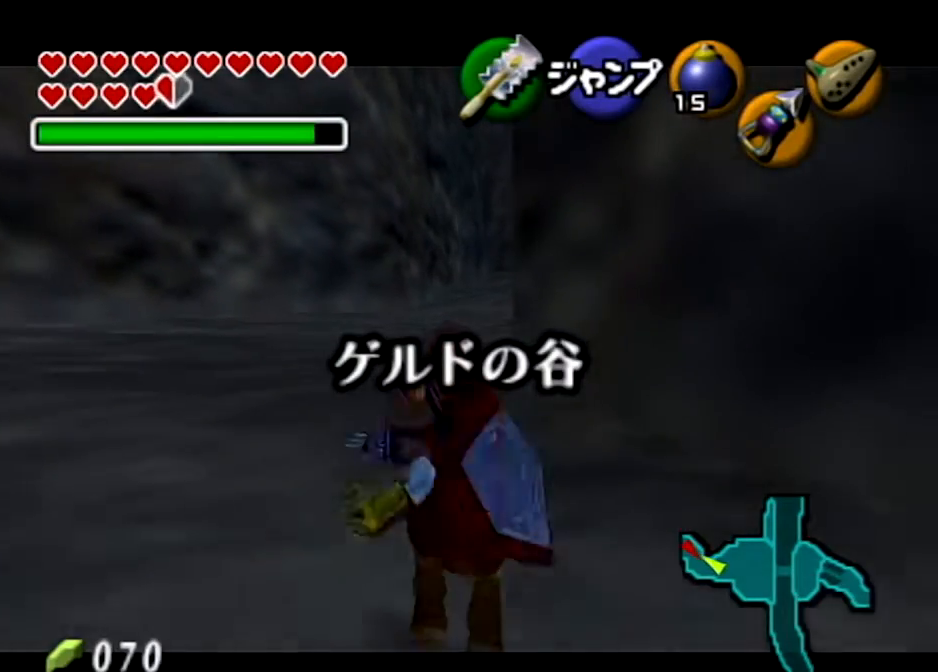
{"buttons": ["L1"], "left_stick": "down", "right_stick": "center", "events": []}
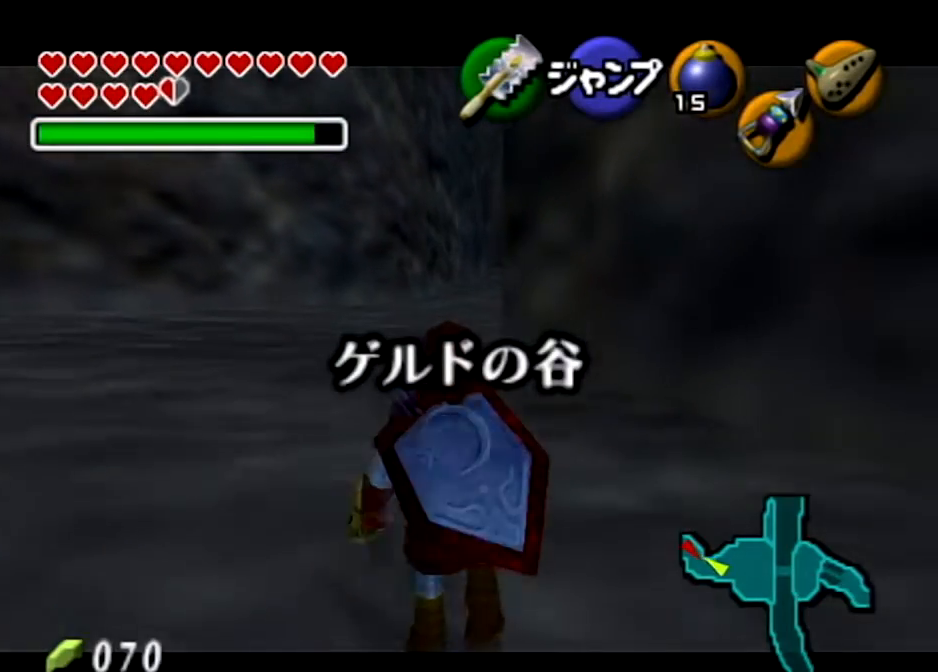
{"buttons": ["L1"], "left_stick": "down", "right_stick": "center", "events": []}
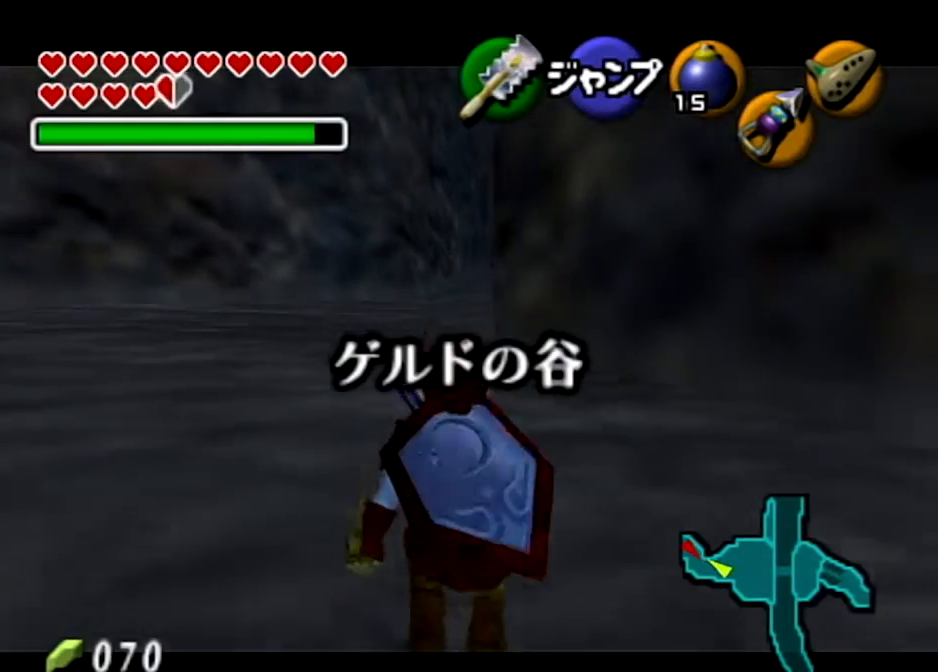
{"buttons": ["L1"], "left_stick": "down", "right_stick": "center", "events": []}
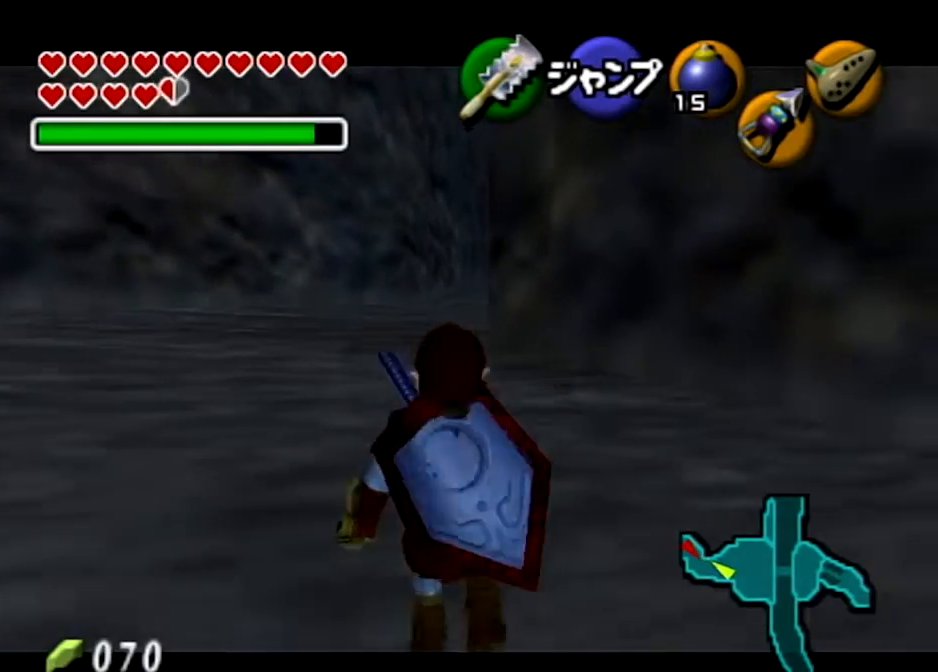
{"buttons": ["L1"], "left_stick": "down", "right_stick": "center", "events": []}
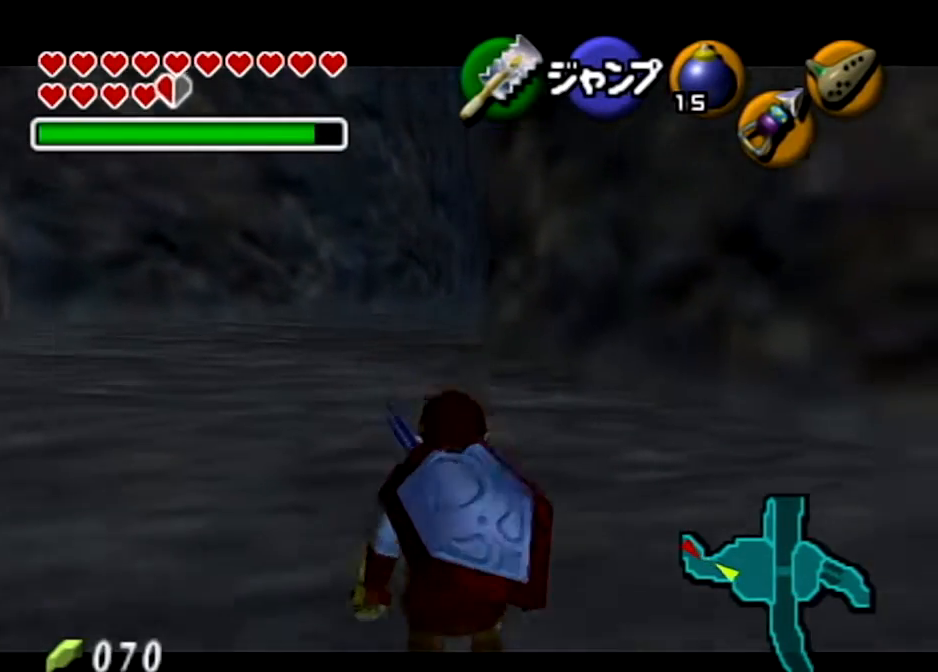
{"buttons": ["L1"], "left_stick": "down", "right_stick": "center", "events": []}
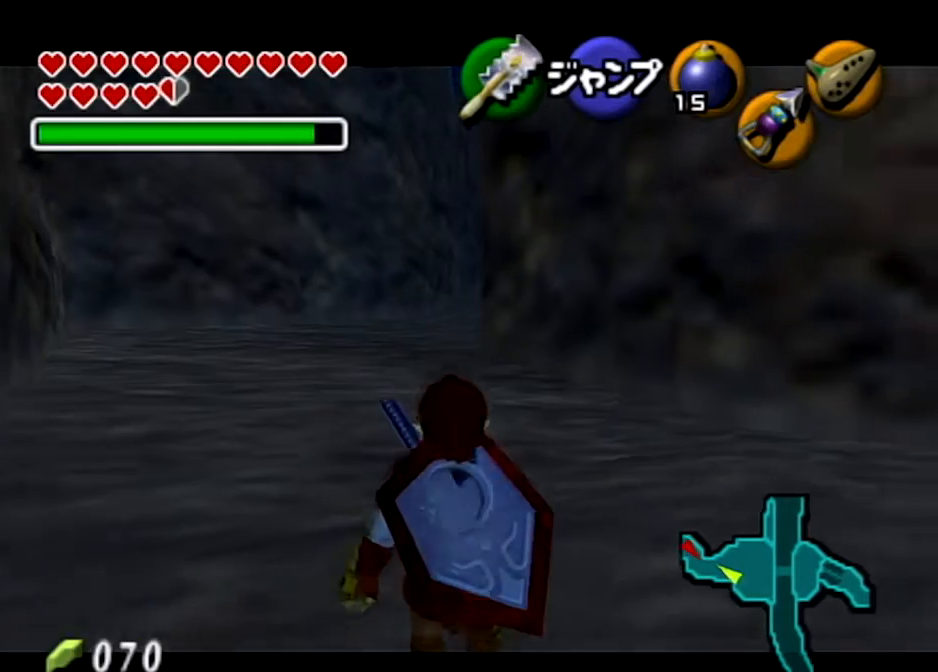
{"buttons": ["L1"], "left_stick": "center", "right_stick": "center", "events": [[500, "left_stick", "center"]]}
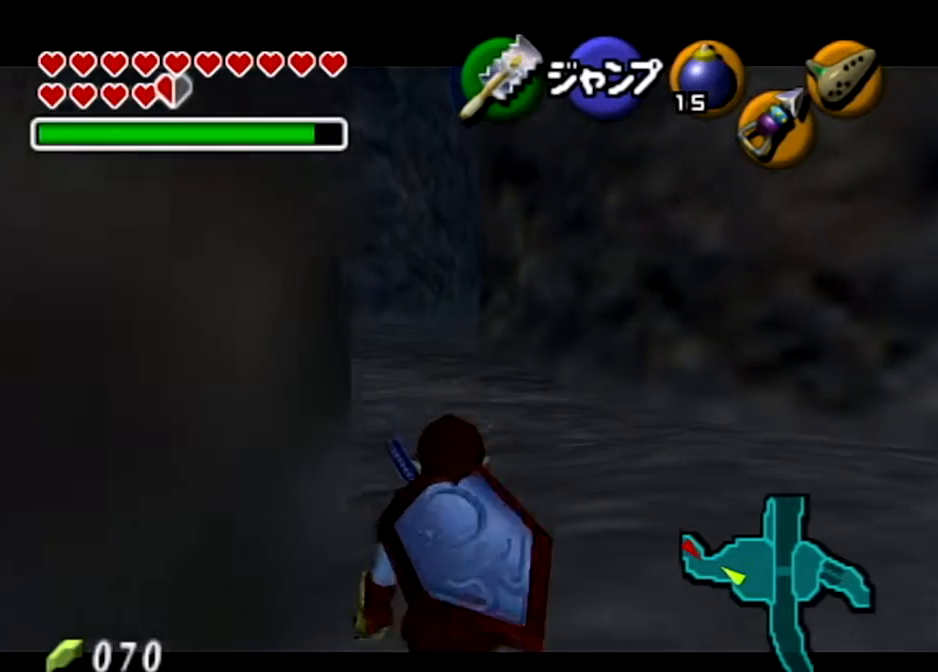
{"buttons": ["L1"], "left_stick": "center", "right_stick": "center", "events": []}
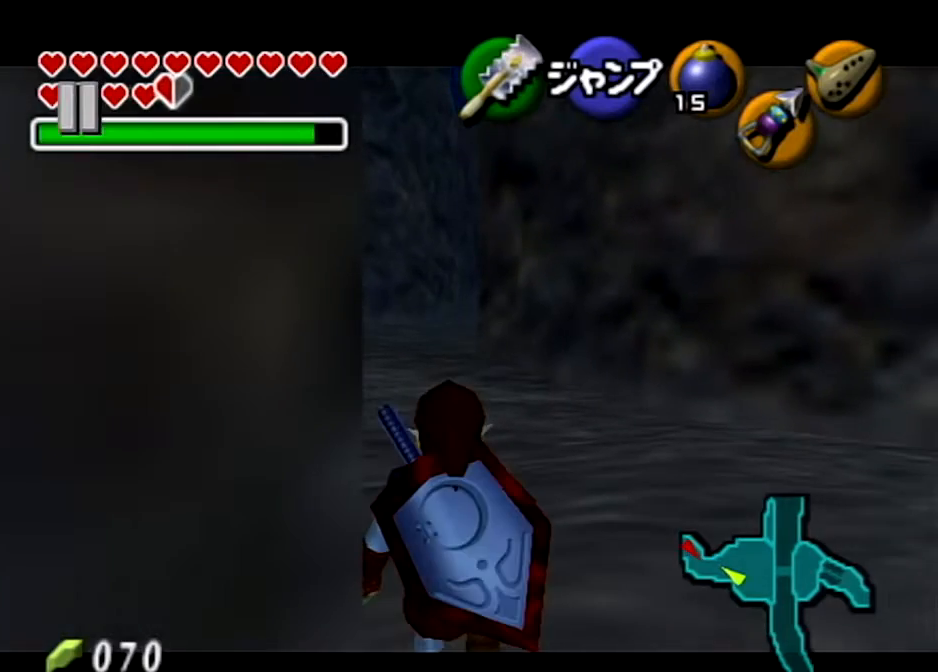
{"buttons": ["Z"], "left_stick": "down-right", "right_stick": "center", "events": [[334, "L1", "up"], [467, "left_stick", "down-right"], [500, "Z", "down"]]}
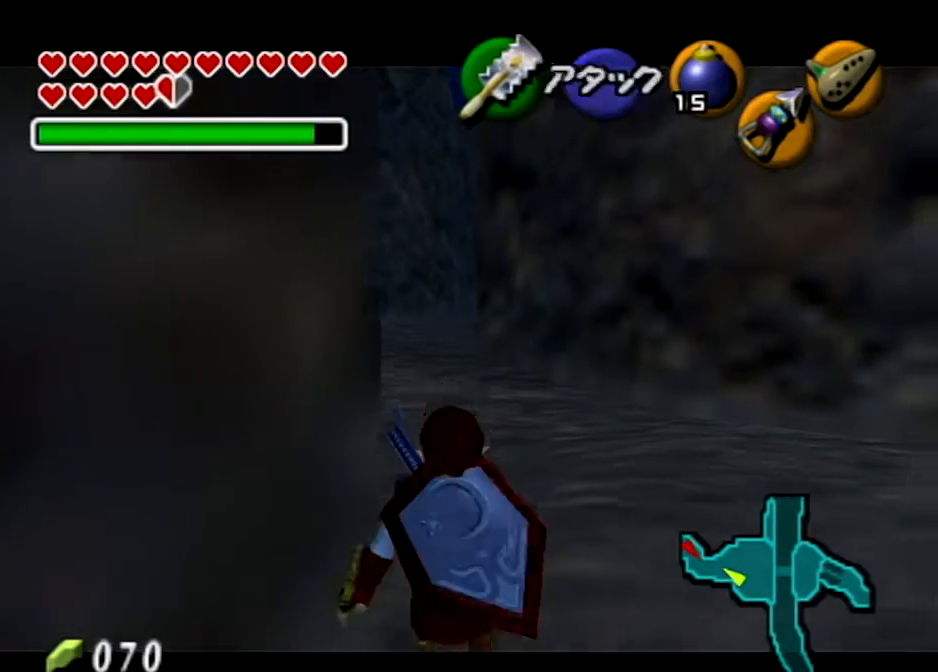
{"buttons": [], "left_stick": "center", "right_stick": "center", "events": [[67, "left_stick", "center"], [234, "Z", "up"]]}
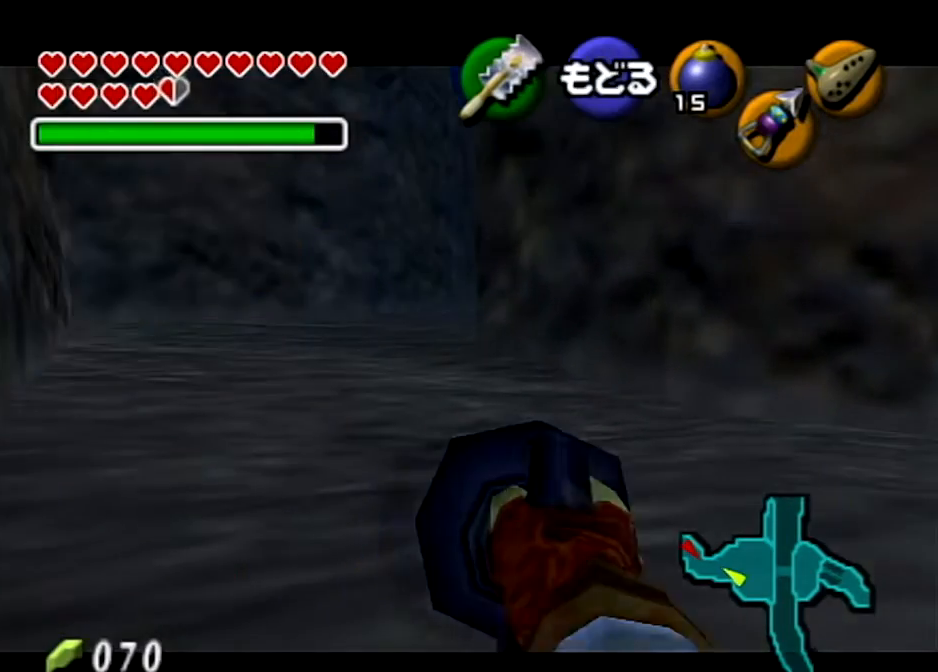
{"buttons": ["Z"], "left_stick": "center", "right_stick": "center", "events": [[100, "A", "down"], [200, "A", "up"], [233, "left_stick", "down-right"], [334, "Z", "down"], [334, "left_stick", "center"]]}
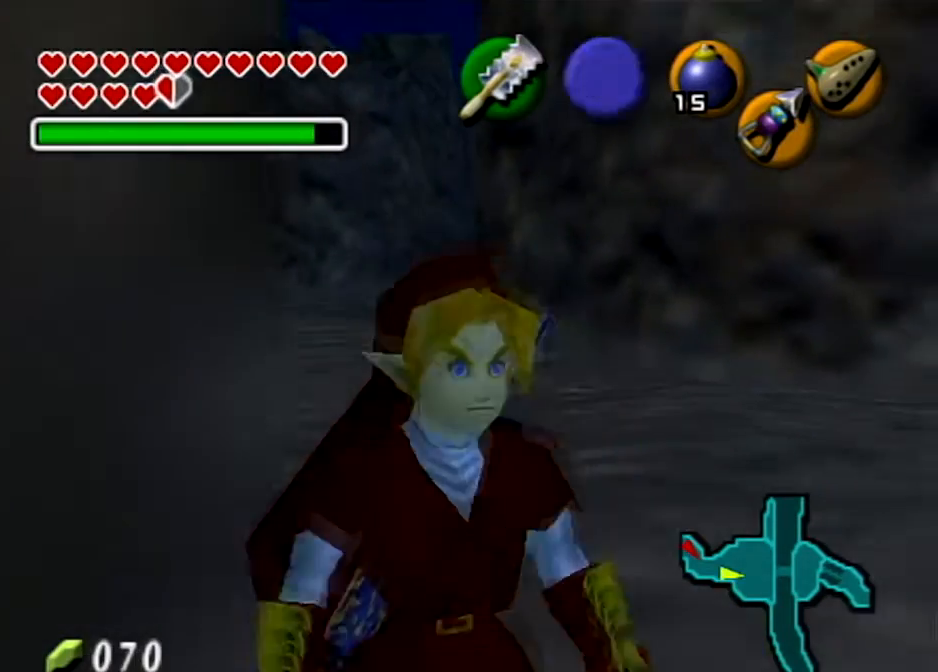
{"buttons": ["Z"], "left_stick": "down", "right_stick": "center", "events": [[334, "left_stick", "down"]]}
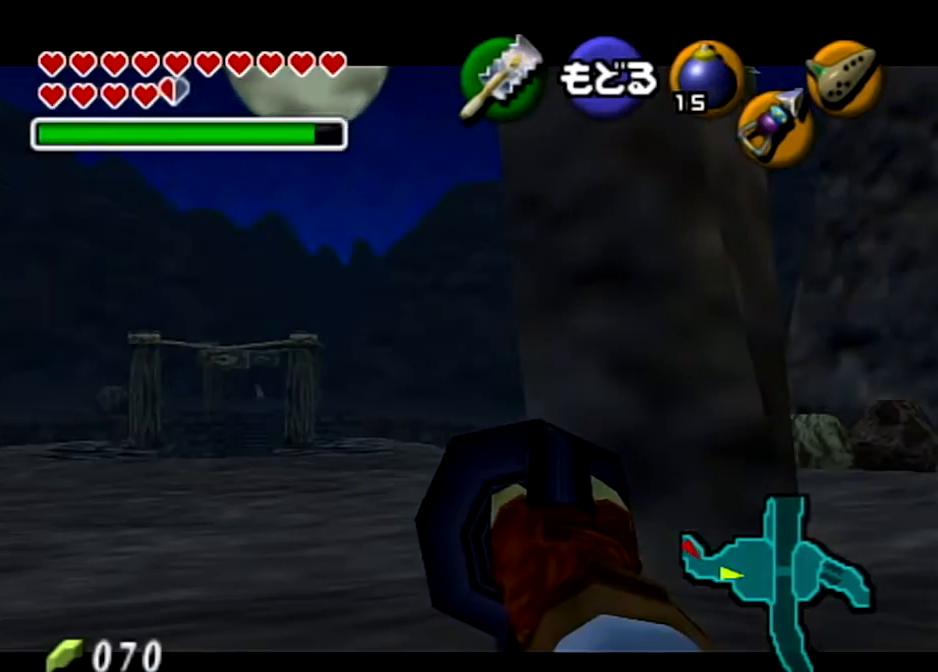
{"buttons": ["Z"], "left_stick": "up-right", "right_stick": "center", "events": [[33, "left_stick", "down-right"], [300, "left_stick", "center"], [500, "left_stick", "up-right"]]}
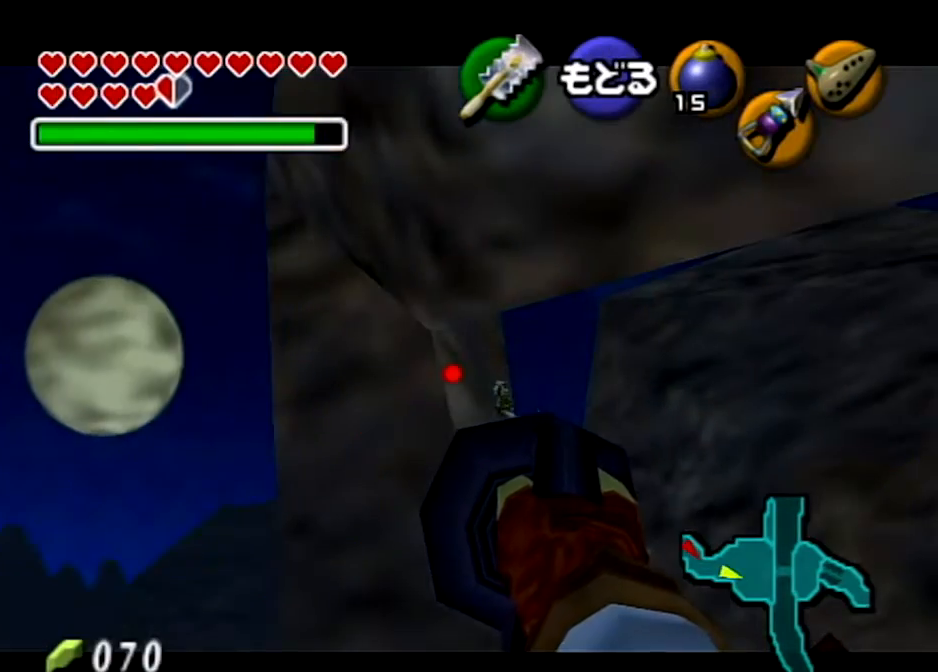
{"buttons": ["Z"], "left_stick": "up-right", "right_stick": "center", "events": []}
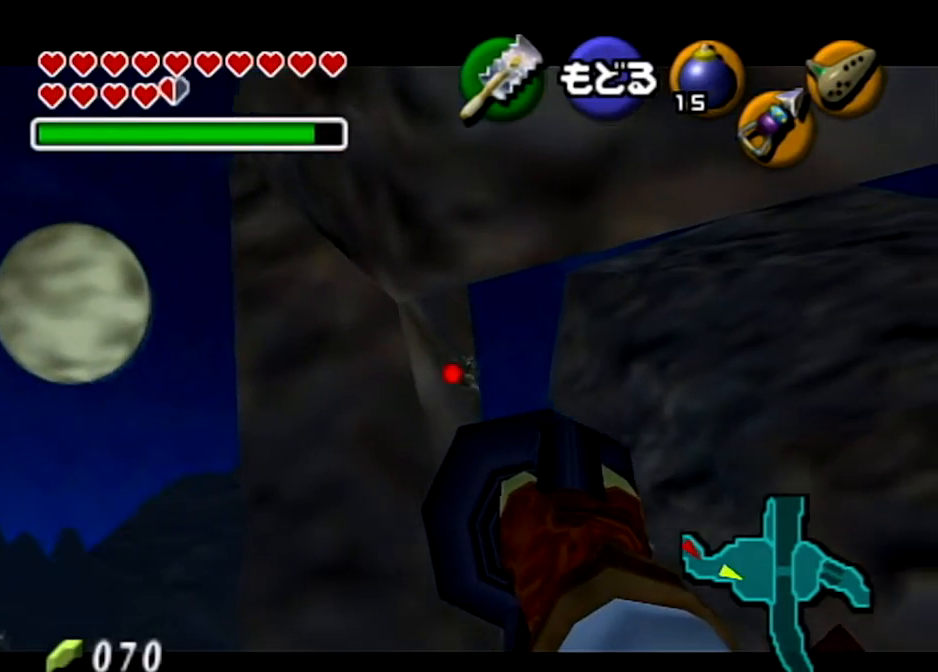
{"buttons": [], "left_stick": "center", "right_stick": "center", "events": [[33, "left_stick", "right"], [133, "Z", "up"], [167, "left_stick", "center"]]}
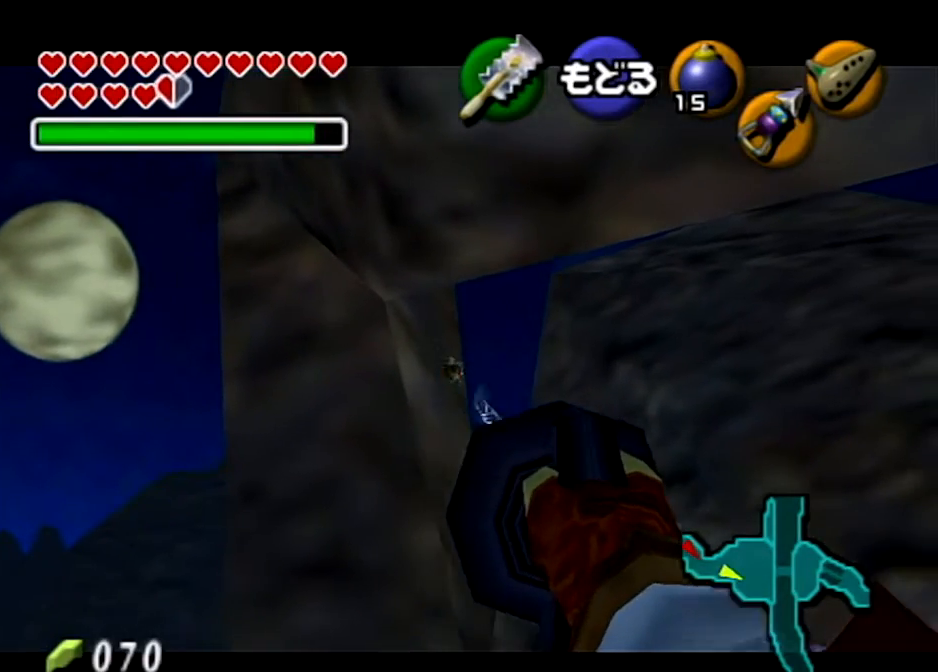
{"buttons": [], "left_stick": "center", "right_stick": "center", "events": []}
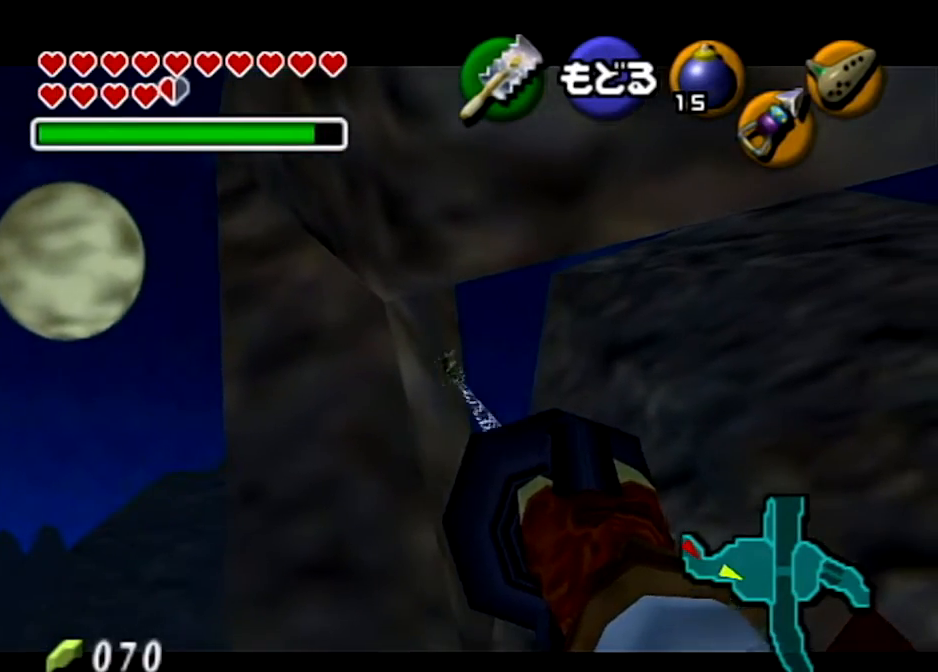
{"buttons": [], "left_stick": "down-right", "right_stick": "center", "events": [[500, "left_stick", "down-right"]]}
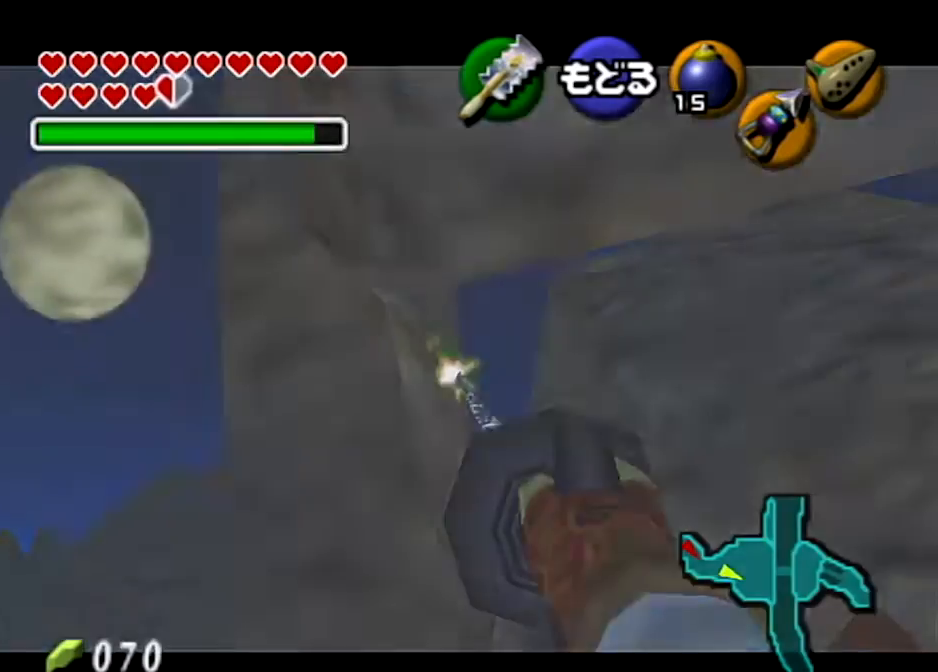
{"buttons": [], "left_stick": "center", "right_stick": "center", "events": [[201, "Z", "down"], [367, "Z", "up"], [401, "left_stick", "center"]]}
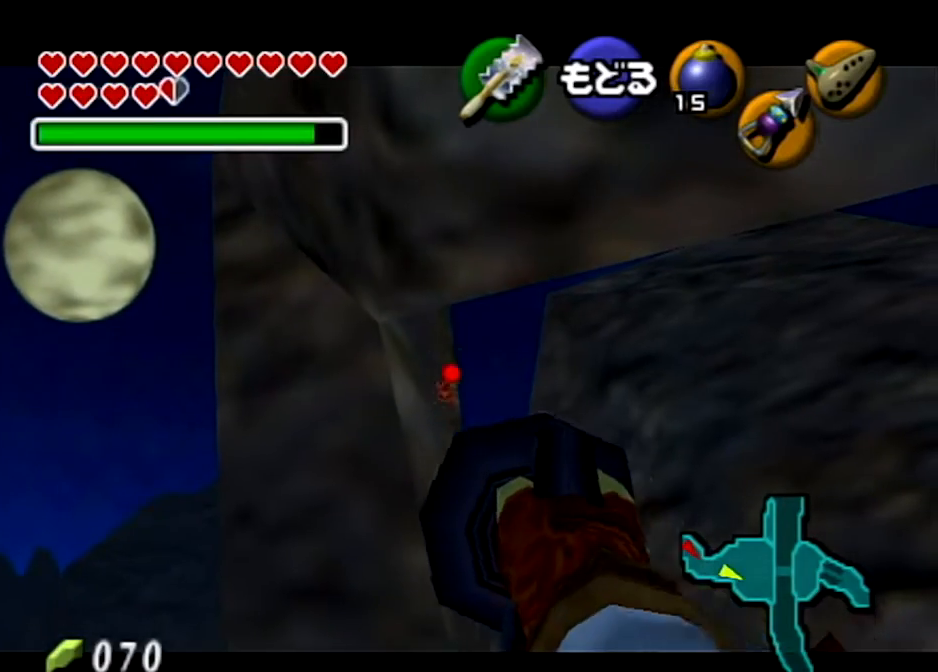
{"buttons": [], "left_stick": "center", "right_stick": "center", "events": []}
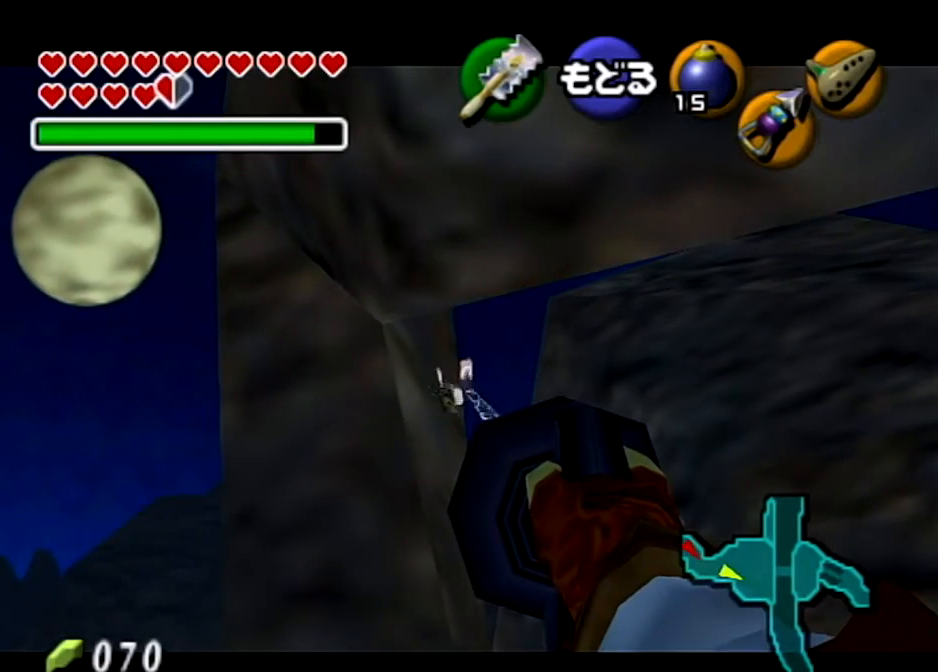
{"buttons": [], "left_stick": "center", "right_stick": "center", "events": []}
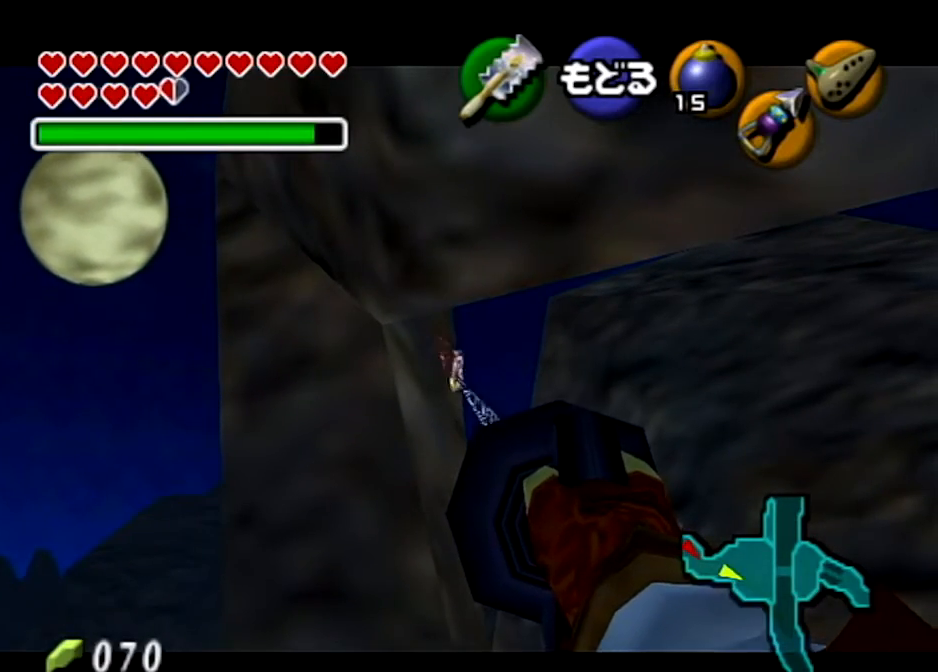
{"buttons": ["A"], "left_stick": "center", "right_stick": "center", "events": [[266, "A", "down"], [300, "A", "up"], [400, "A", "down"]]}